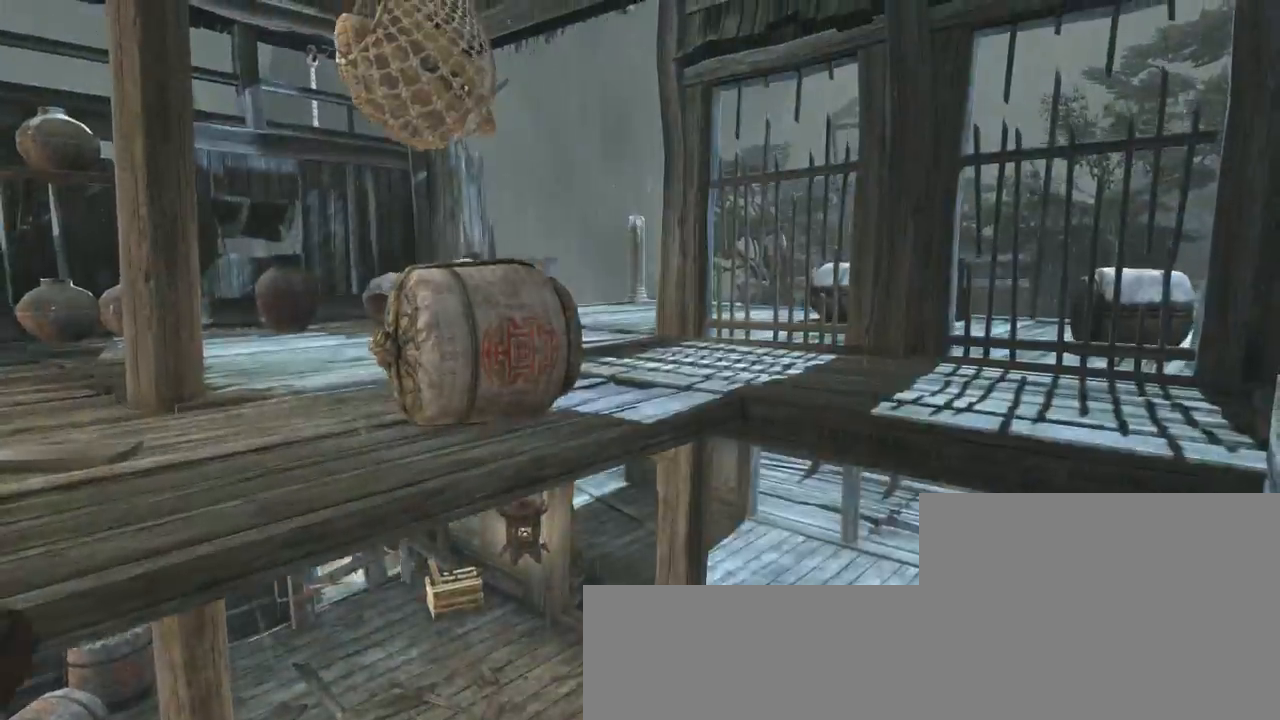
Gameplay with keyboard and mouse; each line is a JSON object with the keys and mouse buttons held at the frame after it. "events" lists presses ("down") and releases ("up") of "1", "2", "3", "4", "5", "6", "7", "a", "alt", "b", "c", "ctrl", "d", "e", "escape", "f", "g", "h", "q", "r", "s", "shift", "space", "t", "tilde", "v", "w", "x", "y", "z", "mouse_left", "mouse_middle", "mouse_right", "mouse_mb4", "mouse_mb5", "mouse_wheel_up" and "mouse_wheel_down" between this image and that frame as [ms after this image, input, new state], when the widget could be followed in between. "mouse_left", "mouse_middle", "mouse_right", "mouse_mb4", "mouse_mb5", "mouse_wheel_up", "mouse_wheel_down" = the "left", "middle", "right", "mb4", "mb5", "wheel_up", "wheel_down" buttons of the "mouse" list. No other keys are recorded. Not read: mouse_move.
{"keys": ["z"], "mouse": [], "events": [[100, "mouse_wheel_down", "down"], [367, "mouse_wheel_down", "up"], [400, "mouse_wheel_down", "down"], [433, "mouse_wheel_down", "up"]]}
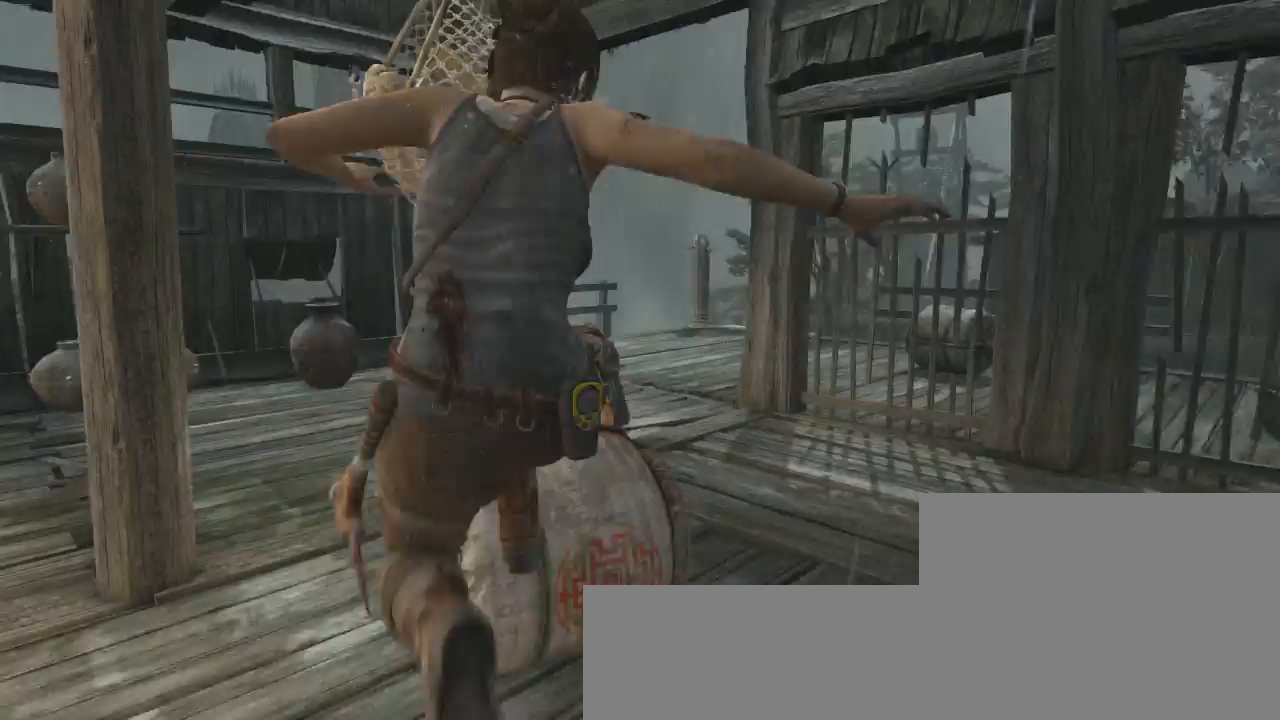
{"keys": ["z"], "mouse": [], "events": [[133, "d", "down"], [367, "d", "up"]]}
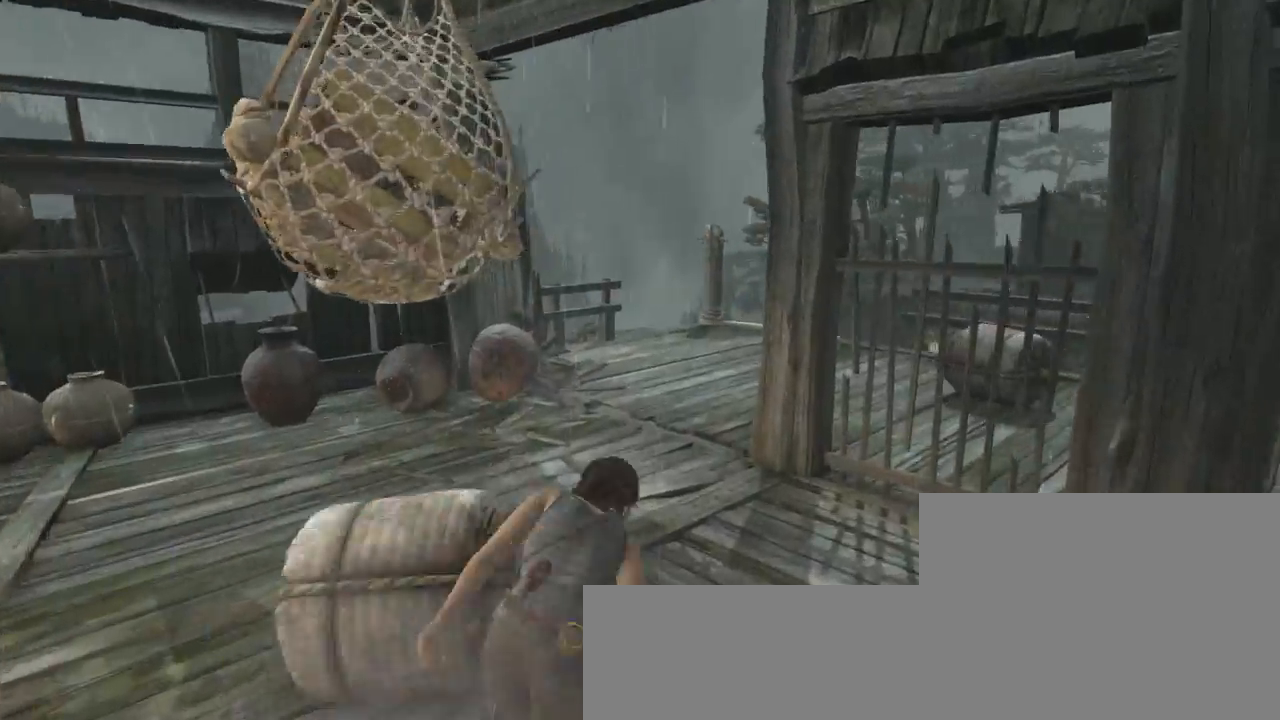
{"keys": ["d", "z"], "mouse": [], "events": [[167, "shift", "down"], [267, "mouse_wheel_down", "down"], [333, "shift", "up"], [367, "mouse_wheel_down", "up"], [433, "d", "down"]]}
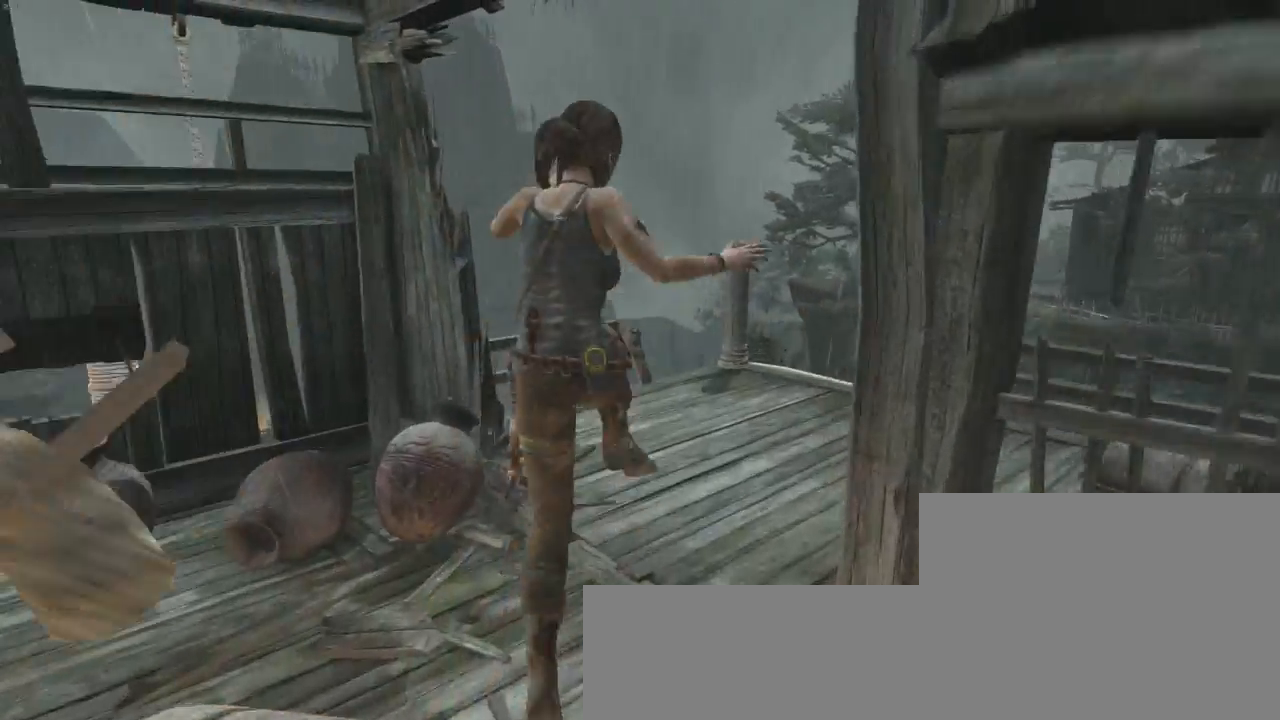
{"keys": ["z"], "mouse": ["right"], "events": [[100, "d", "up"], [400, "mouse_right", "down"]]}
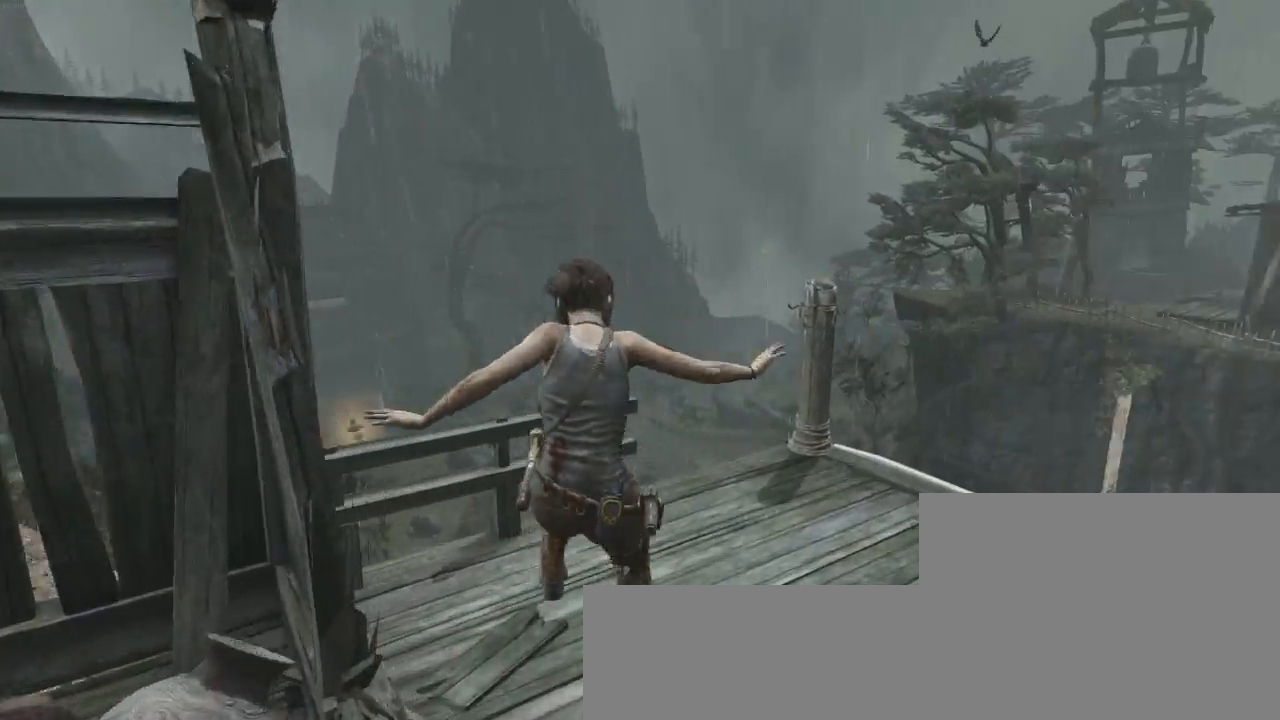
{"keys": ["d", "z"], "mouse": ["right"], "events": [[500, "d", "down"]]}
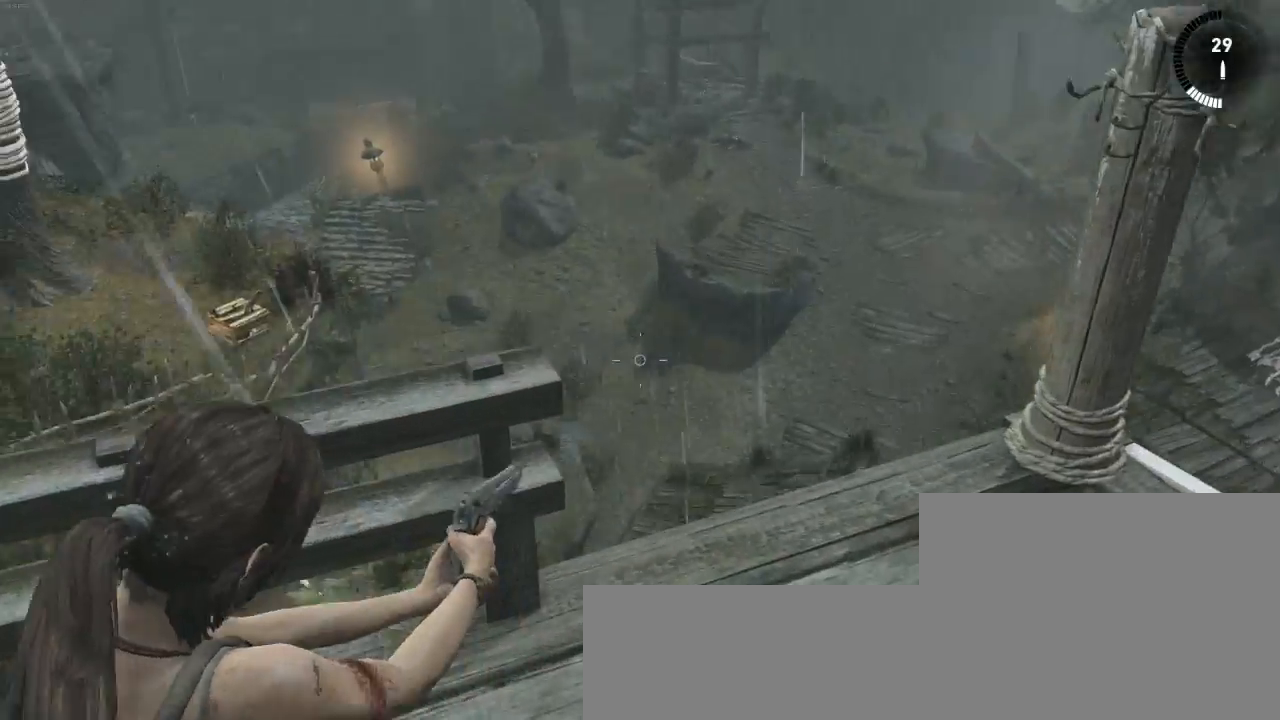
{"keys": ["z"], "mouse": ["right"], "events": [[433, "d", "up"]]}
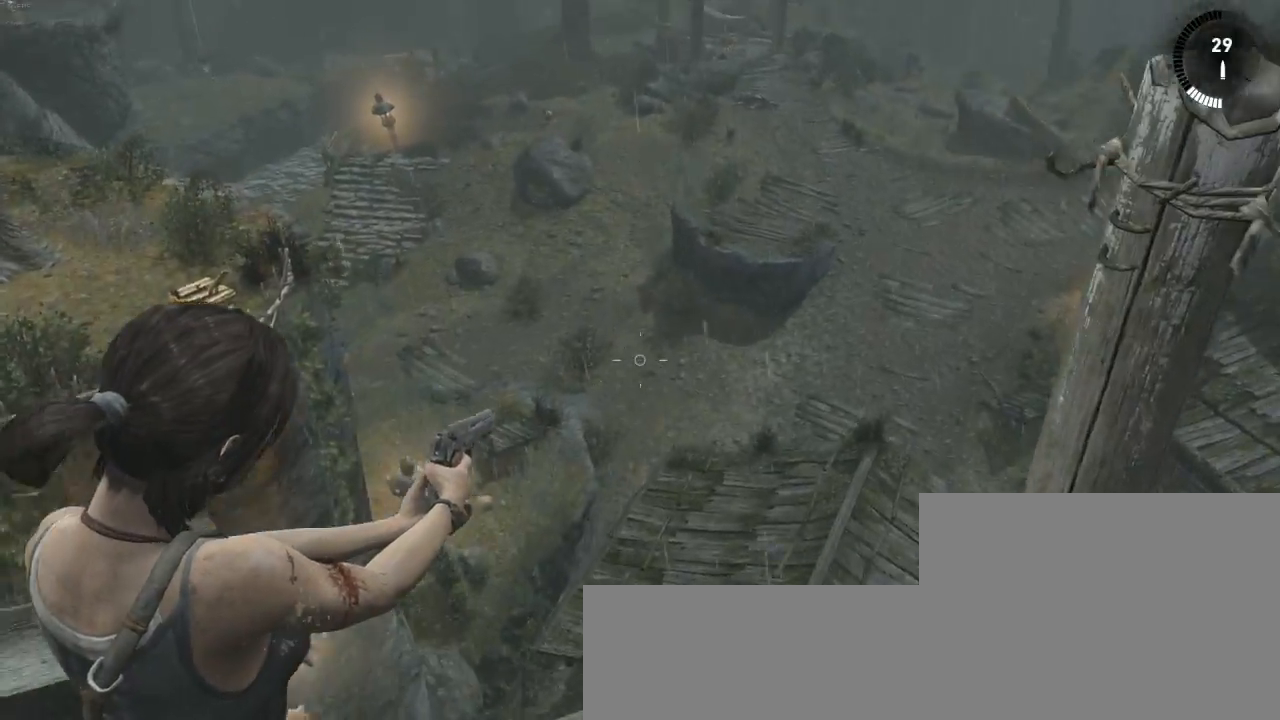
{"keys": [], "mouse": ["right"], "events": [[67, "z", "up"]]}
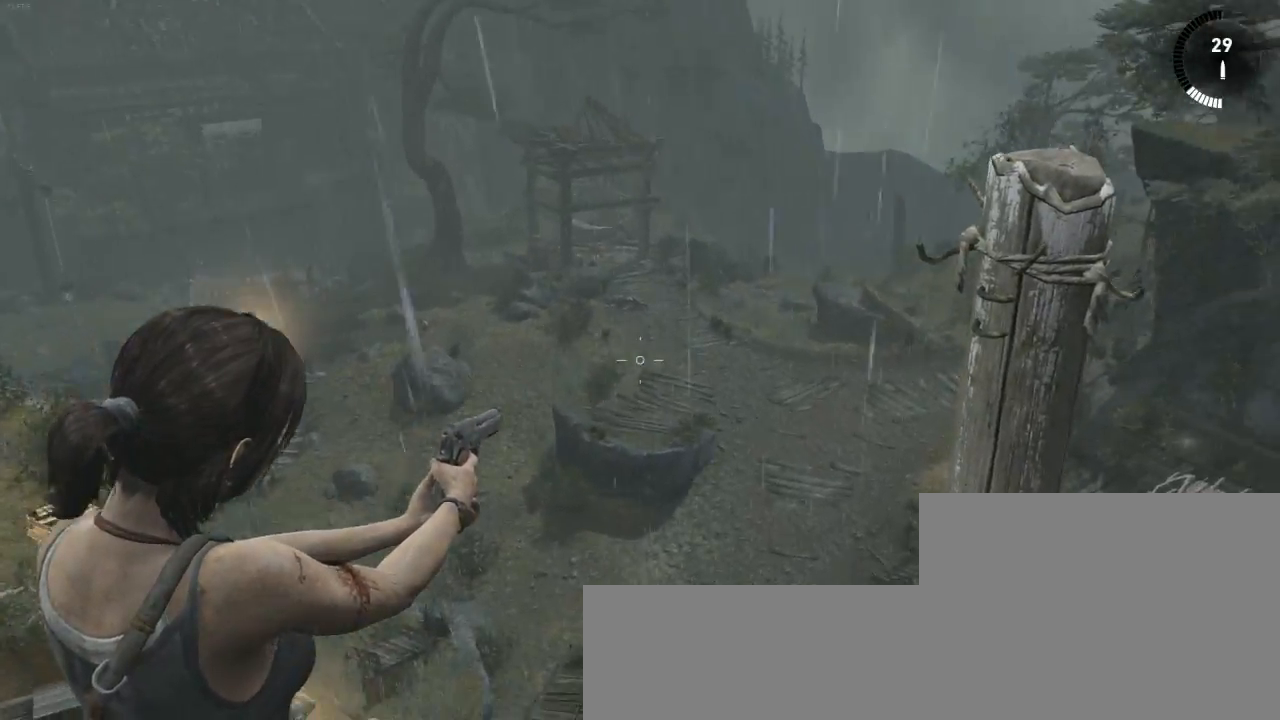
{"keys": ["d"], "mouse": ["right"], "events": [[400, "d", "down"]]}
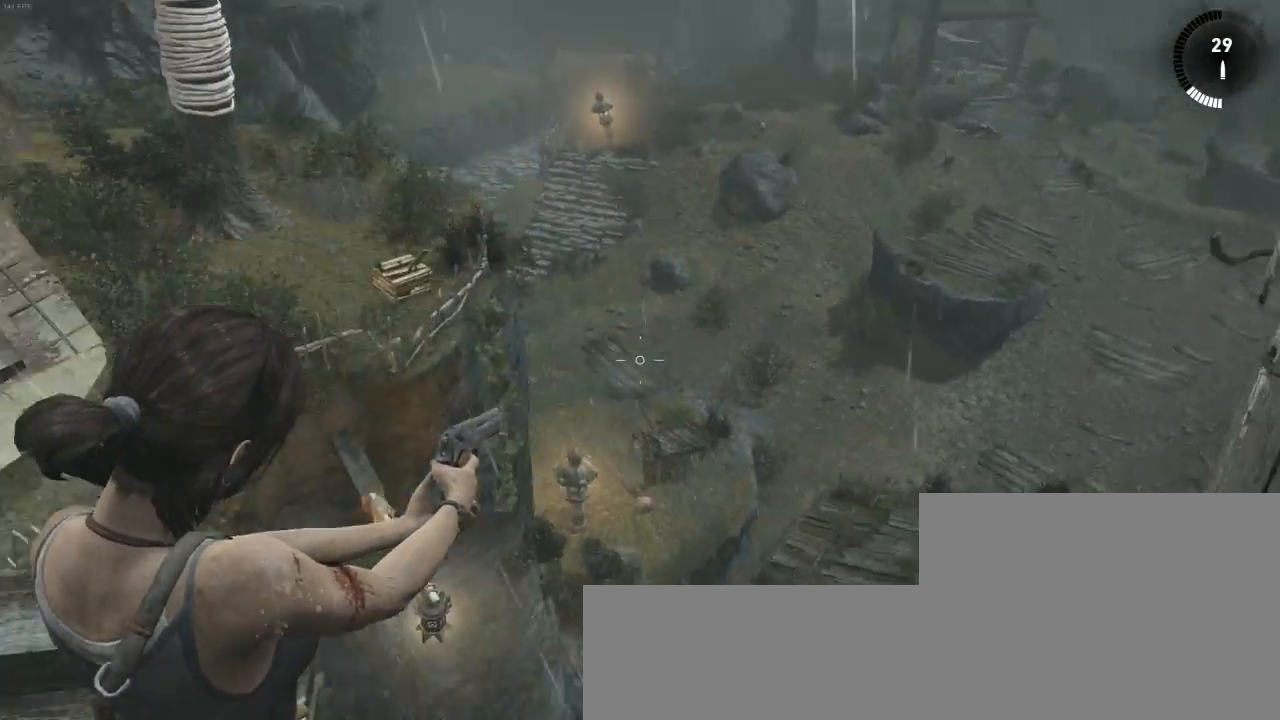
{"keys": [], "mouse": ["right"], "events": [[433, "d", "up"]]}
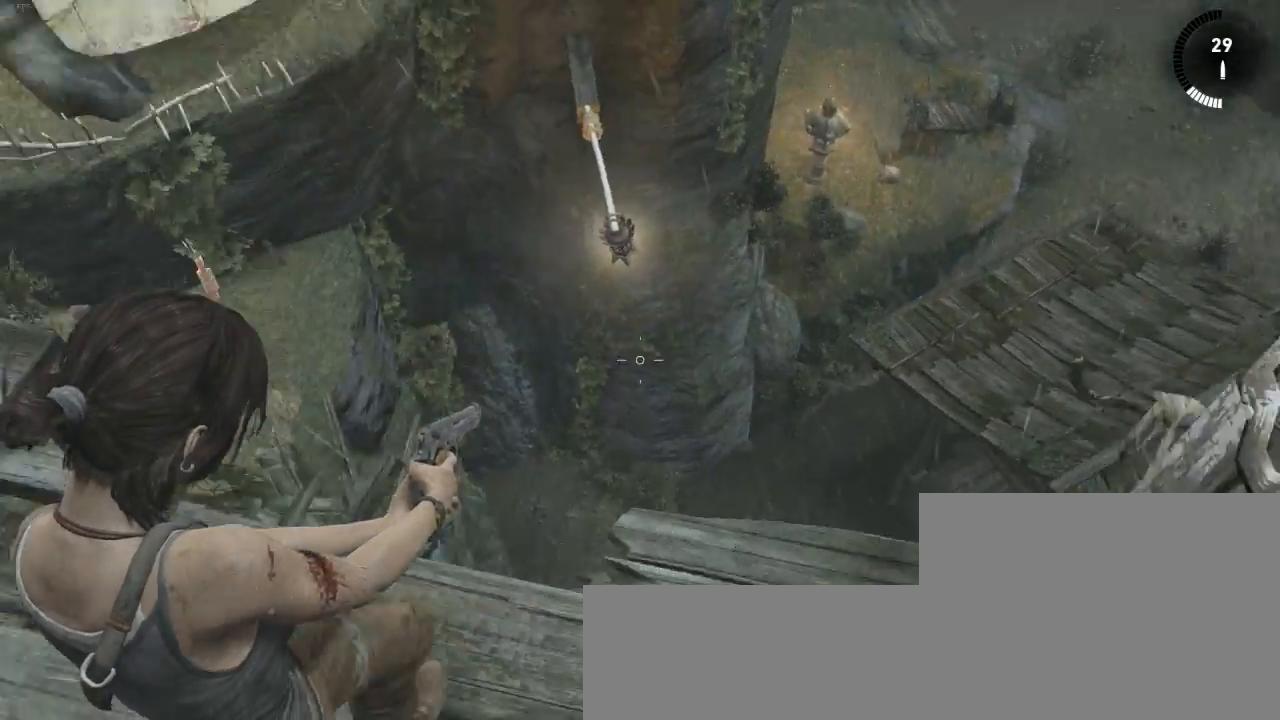
{"keys": ["d"], "mouse": ["right"], "events": [[100, "d", "down"], [267, "d", "up"], [433, "d", "down"]]}
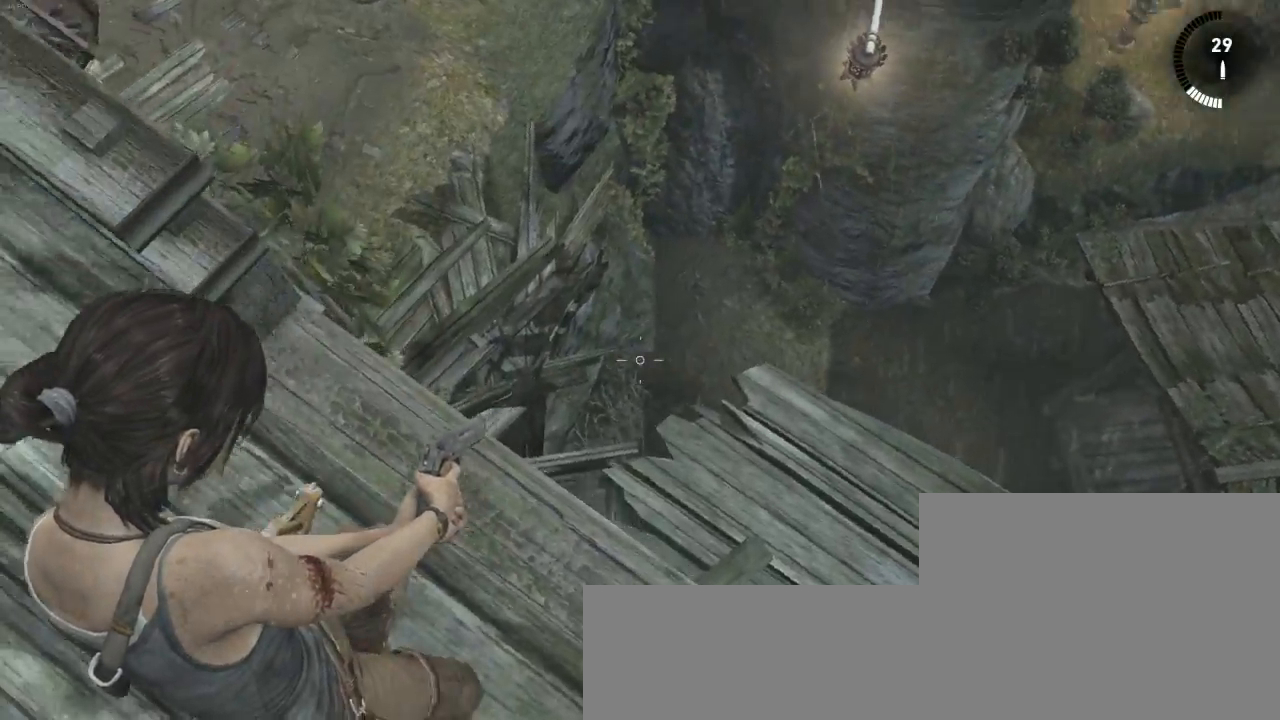
{"keys": [], "mouse": ["right"], "events": [[67, "d", "up"], [233, "d", "down"], [467, "d", "up"]]}
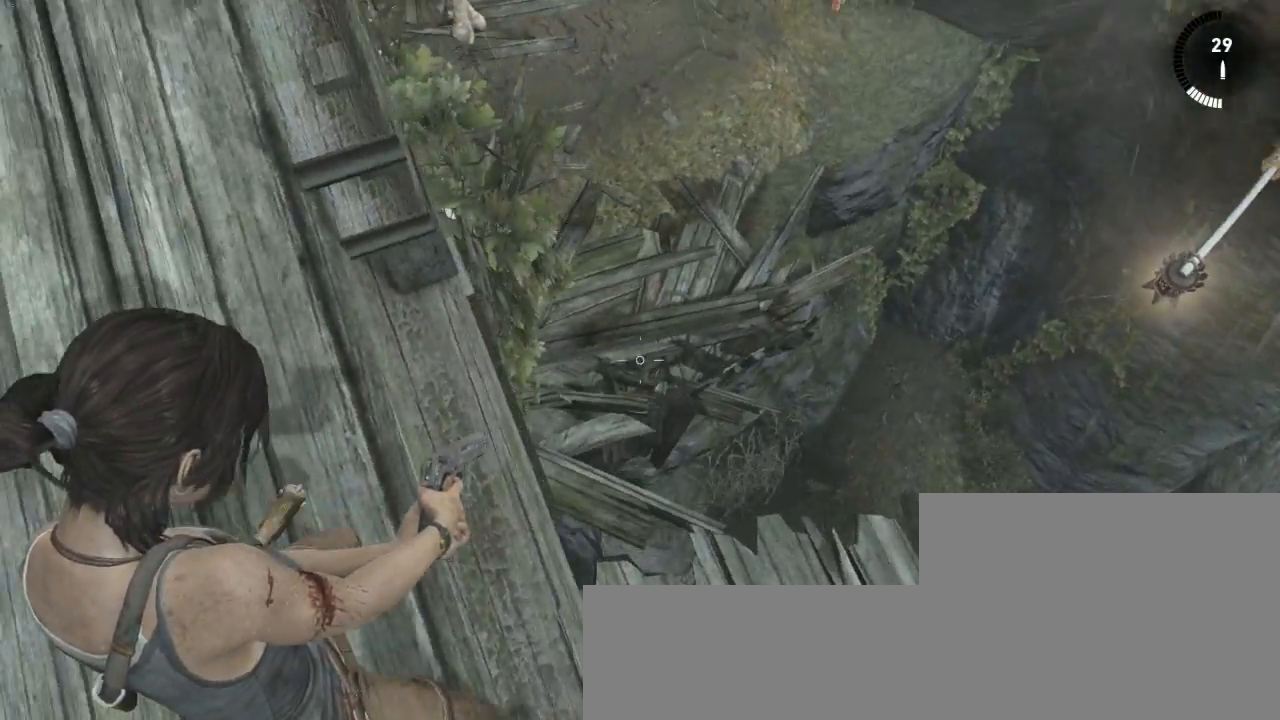
{"keys": [], "mouse": ["right"], "events": [[67, "d", "down"], [233, "d", "up"]]}
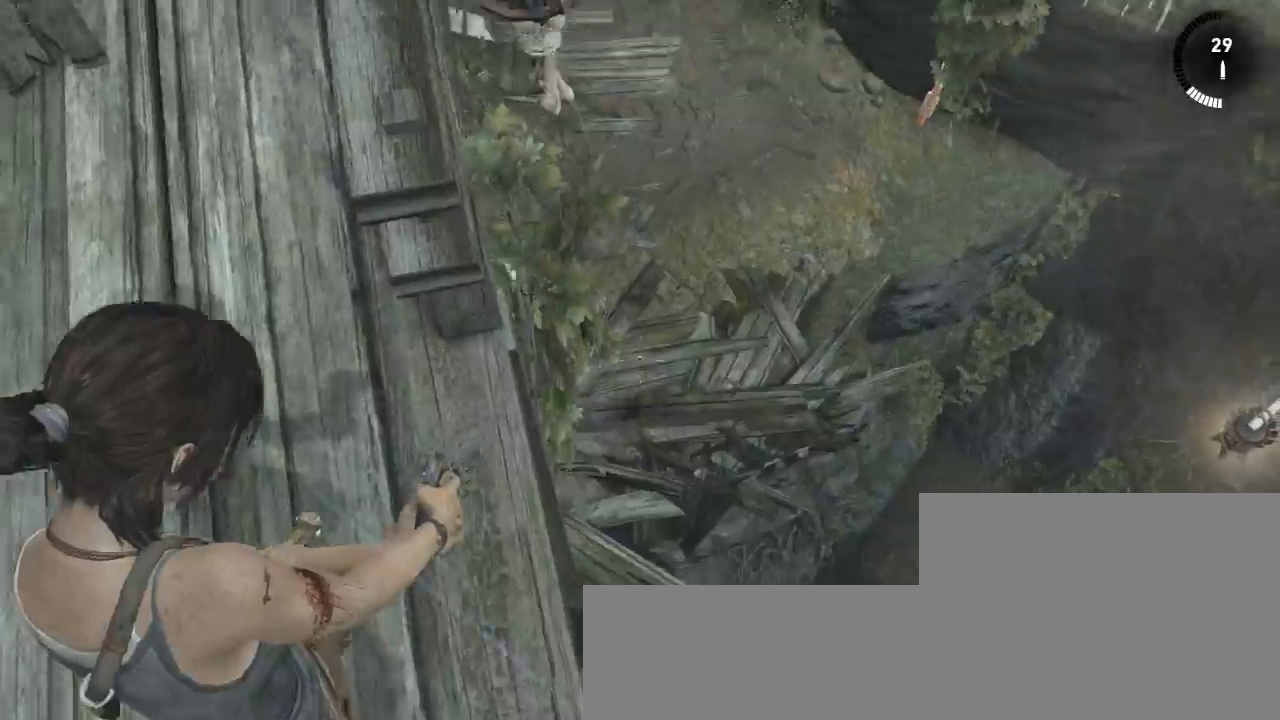
{"keys": [], "mouse": ["right"], "events": [[100, "d", "down"], [267, "d", "up"]]}
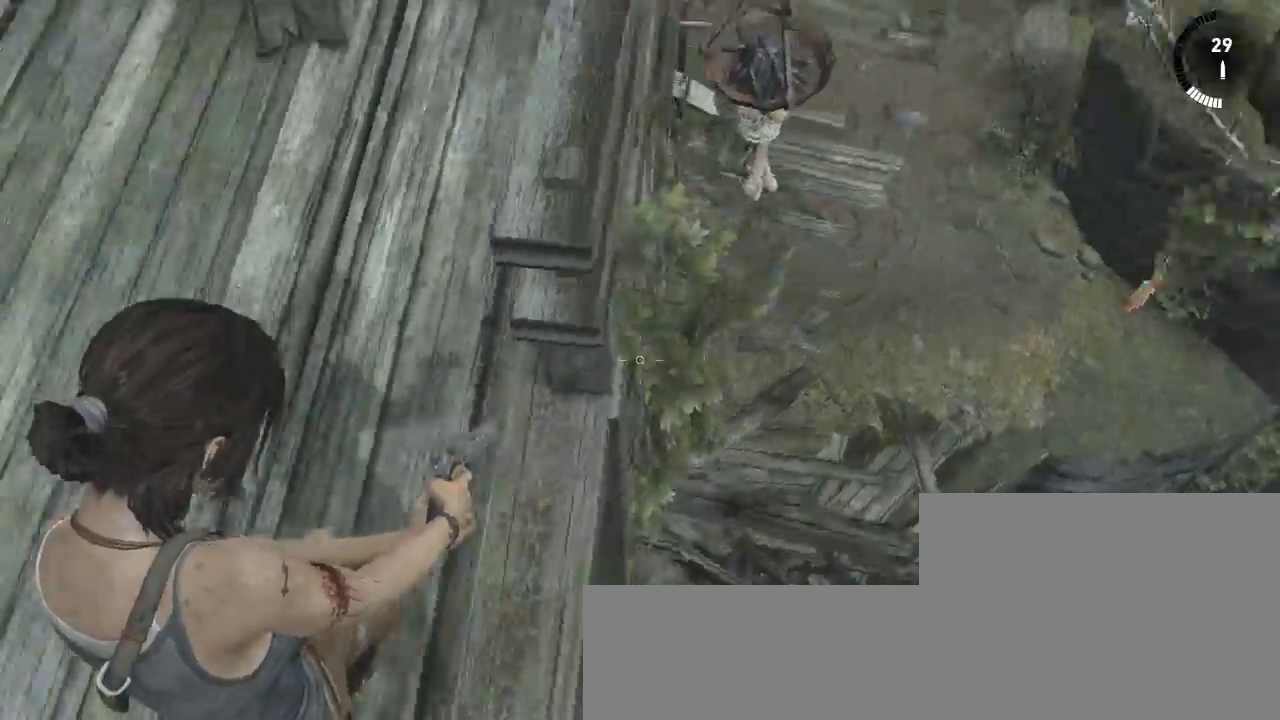
{"keys": [], "mouse": ["right"], "events": []}
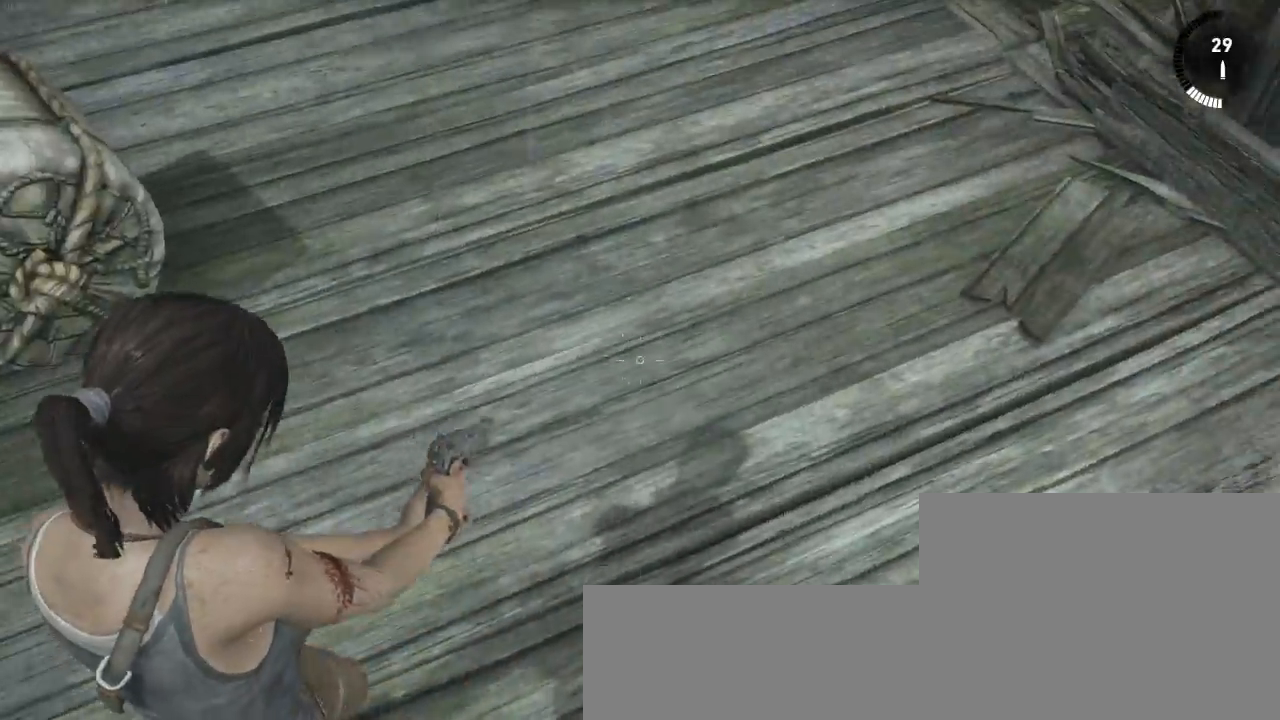
{"keys": [], "mouse": ["right"], "events": [[167, "q", "down"], [300, "q", "up"]]}
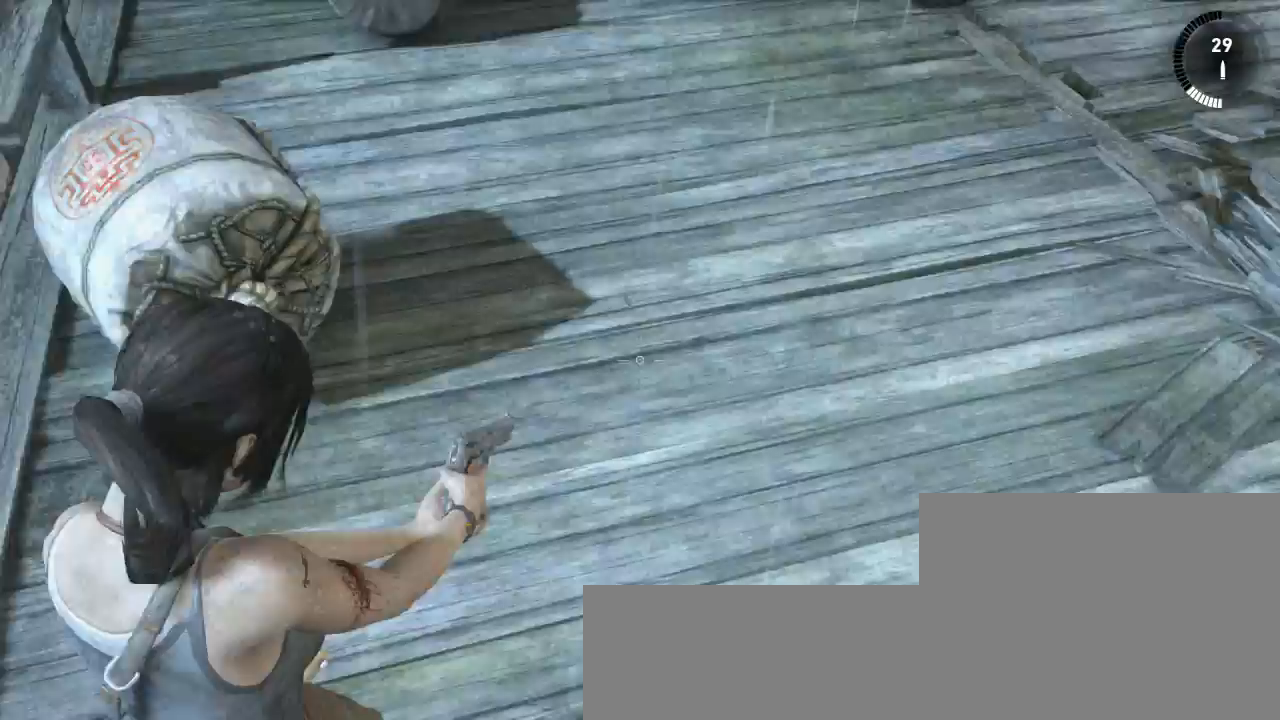
{"keys": [], "mouse": ["right"], "events": []}
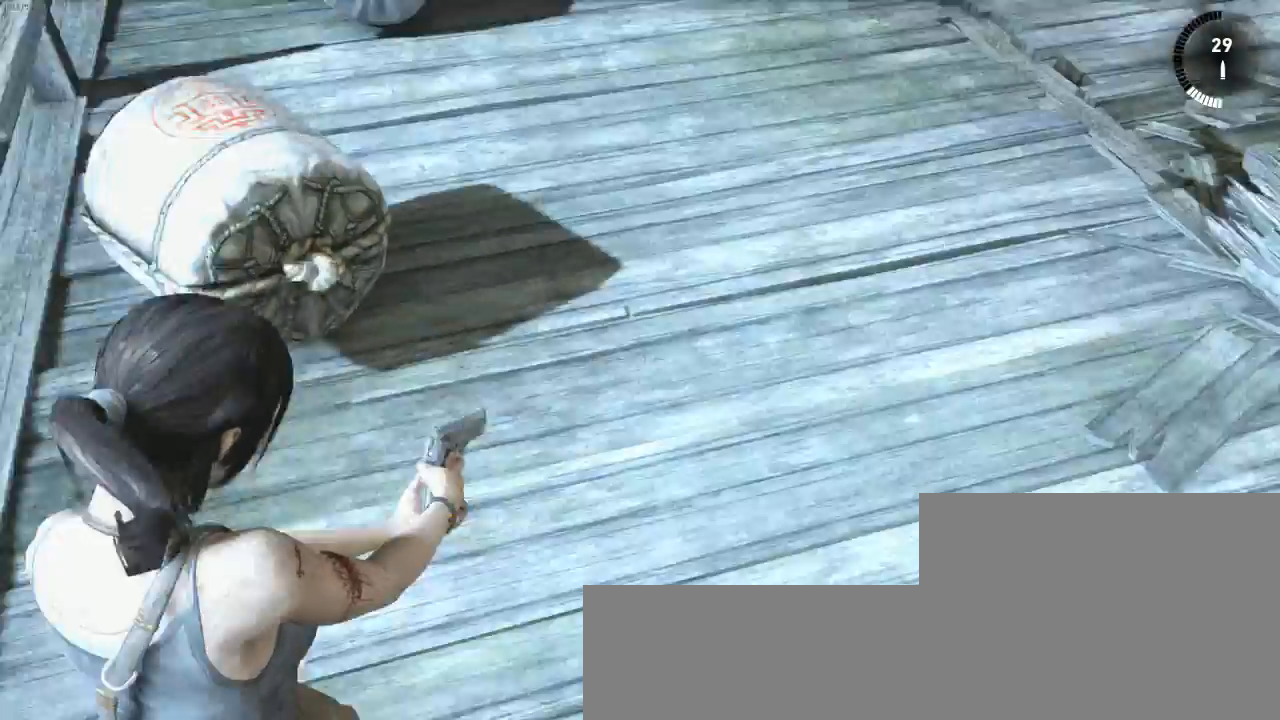
{"keys": [], "mouse": ["right"]}
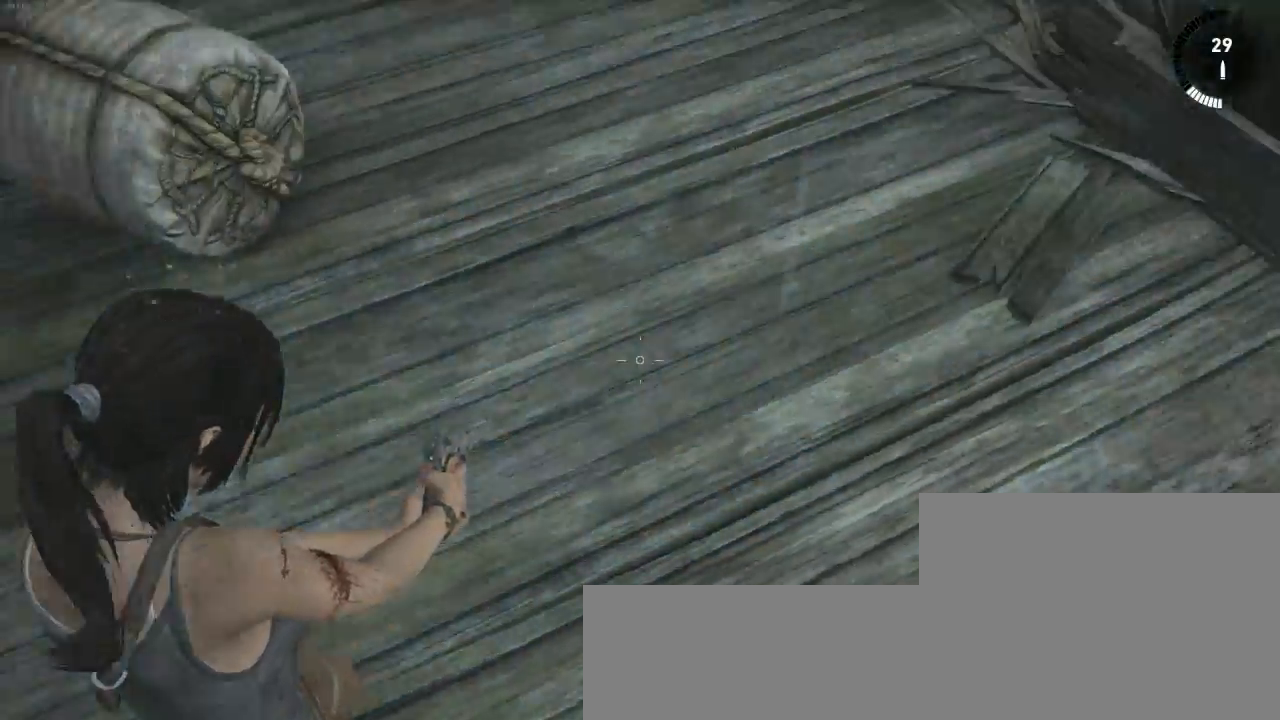
{"keys": [], "mouse": ["right"]}
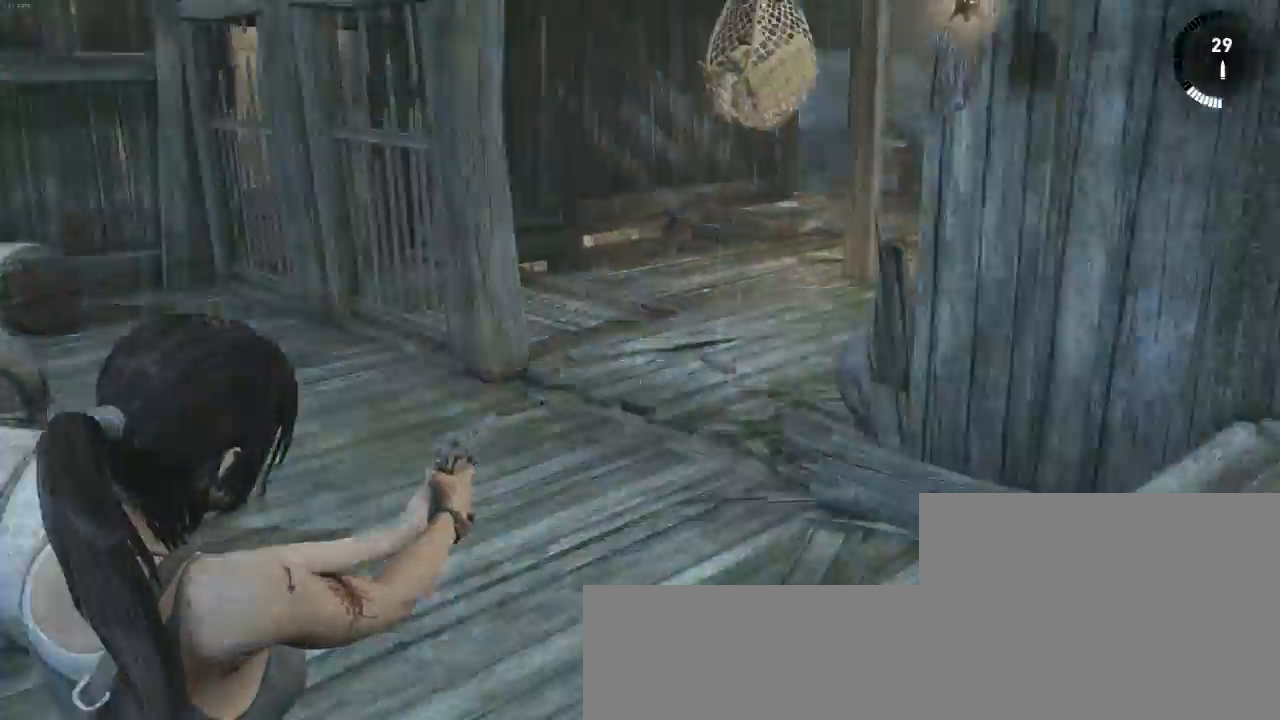
{"keys": [], "mouse": ["right"], "events": []}
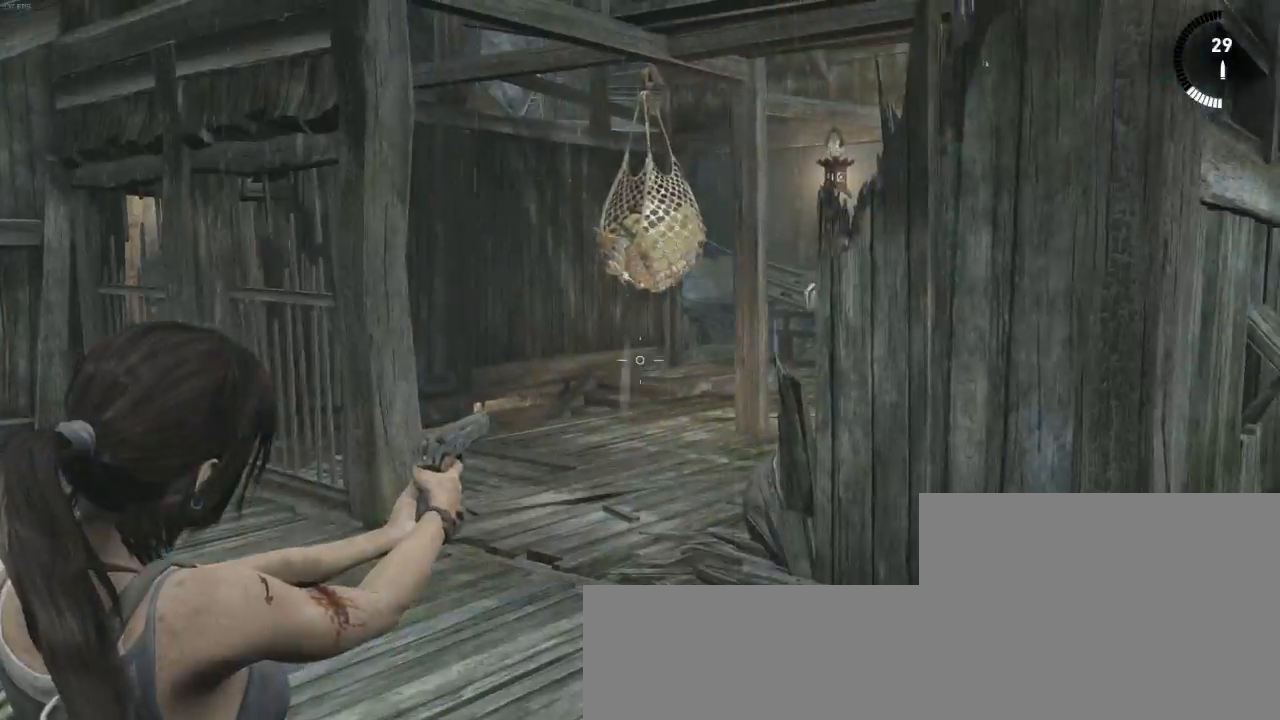
{"keys": ["q", "z"], "mouse": ["right"], "events": [[300, "q", "down"], [300, "z", "down"]]}
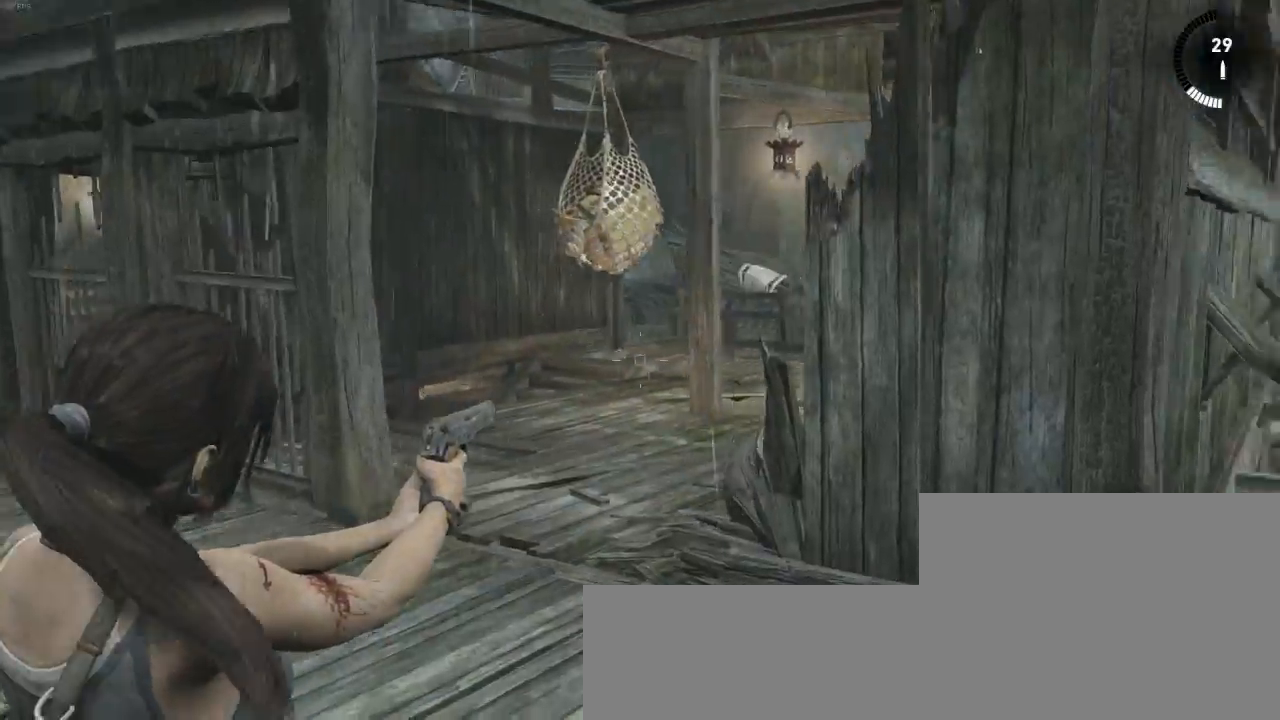
{"keys": [], "mouse": [], "events": [[167, "q", "up"], [167, "z", "up"], [367, "mouse_right", "up"]]}
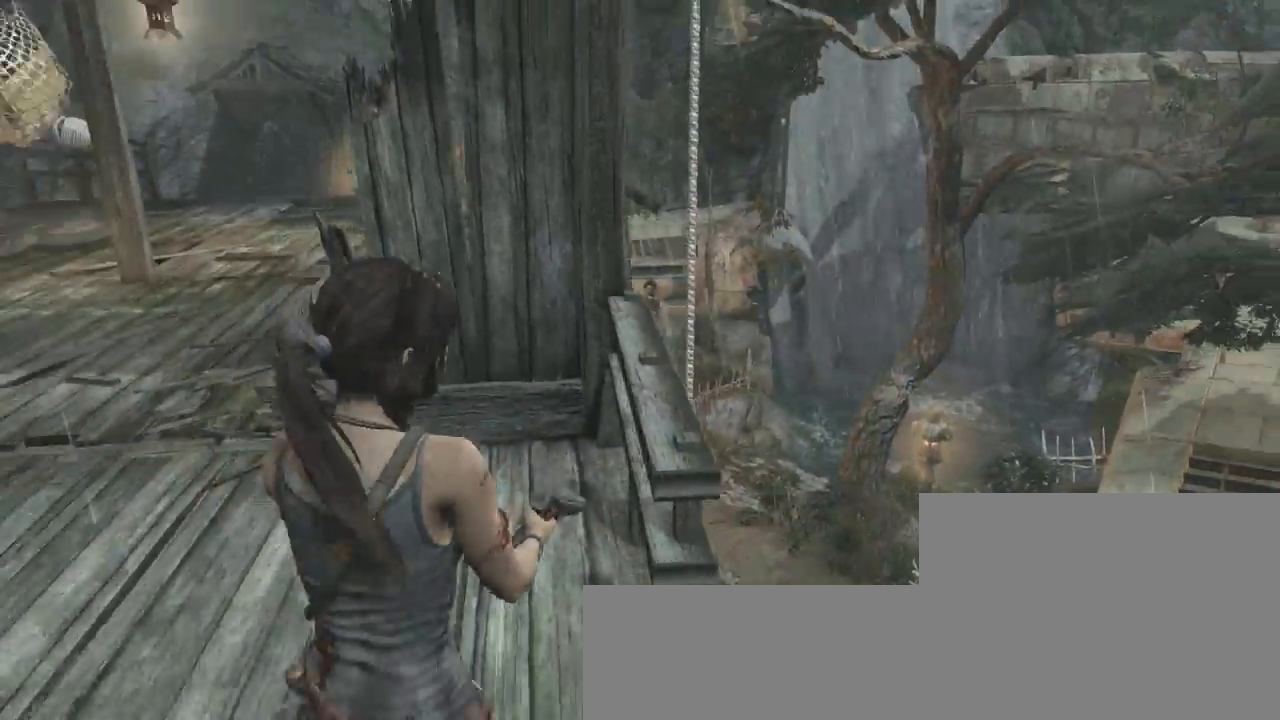
{"keys": [], "mouse": [], "events": [[133, "z", "down"], [500, "z", "up"]]}
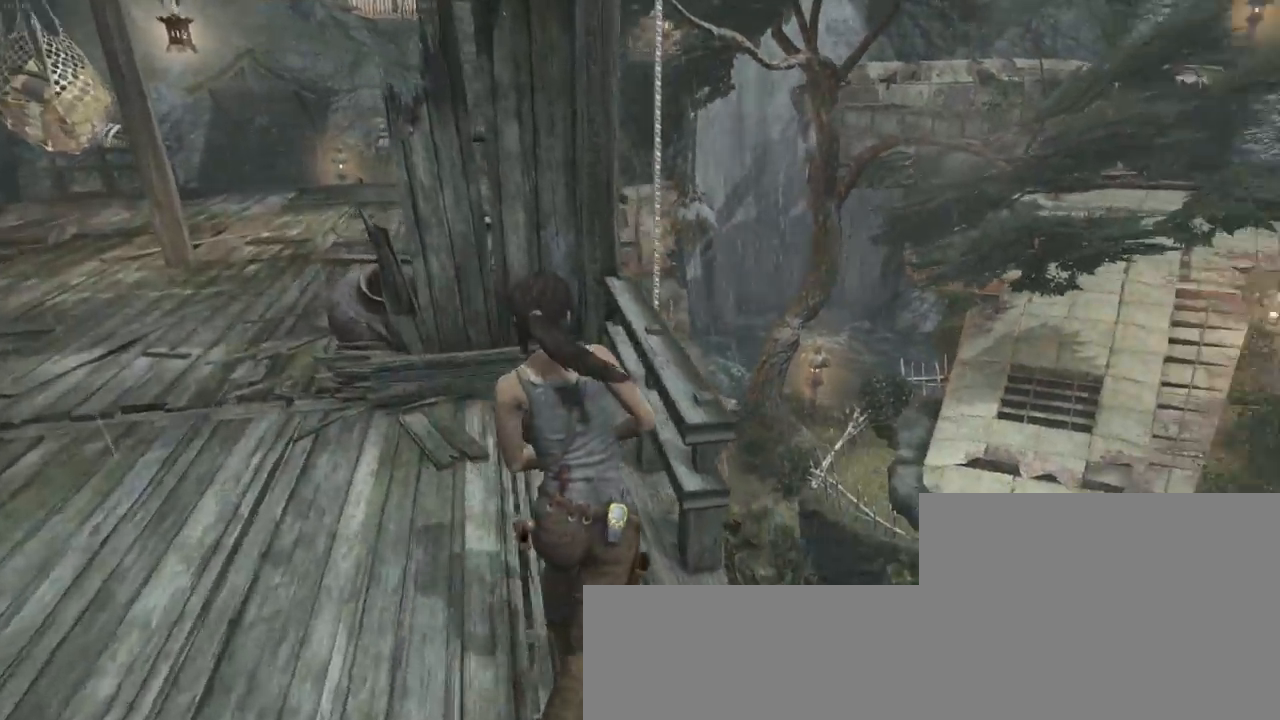
{"keys": ["d", "z"], "mouse": [], "events": [[267, "mouse_wheel_down", "down"], [367, "mouse_wheel_down", "up"], [367, "z", "down"], [400, "d", "down"]]}
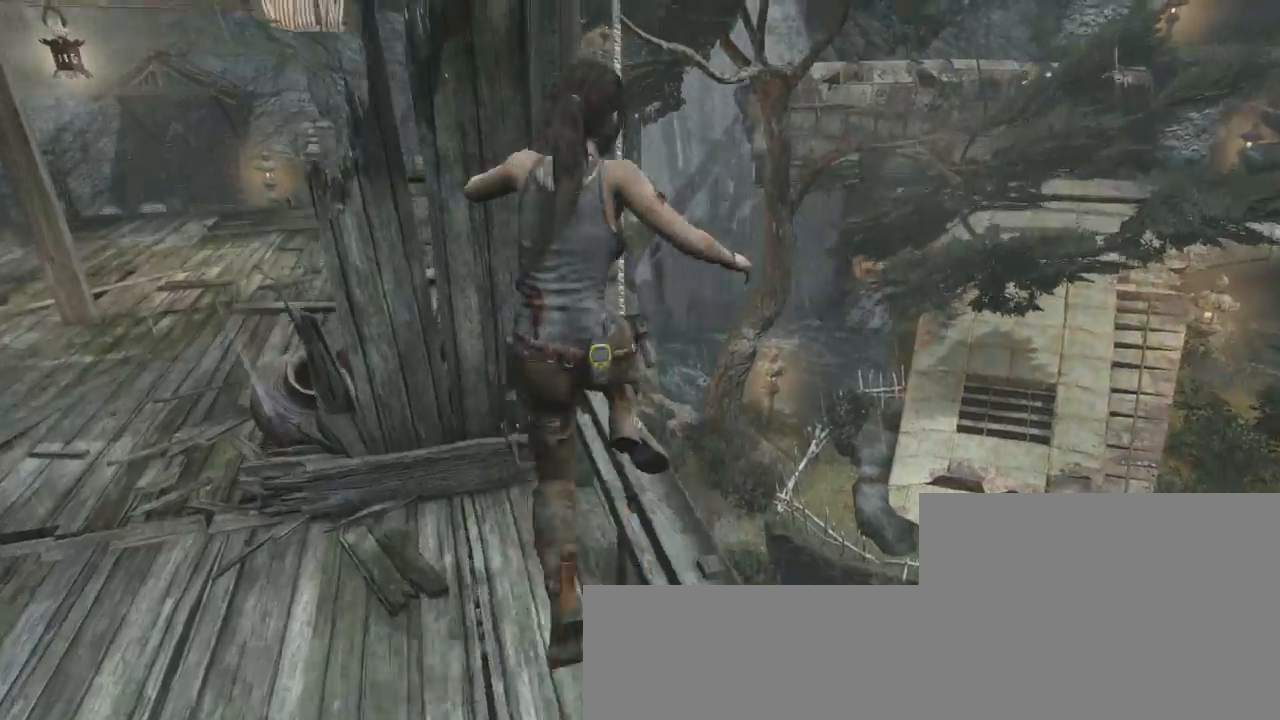
{"keys": ["z"], "mouse": [], "events": [[67, "d", "up"], [133, "z", "up"], [367, "z", "down"]]}
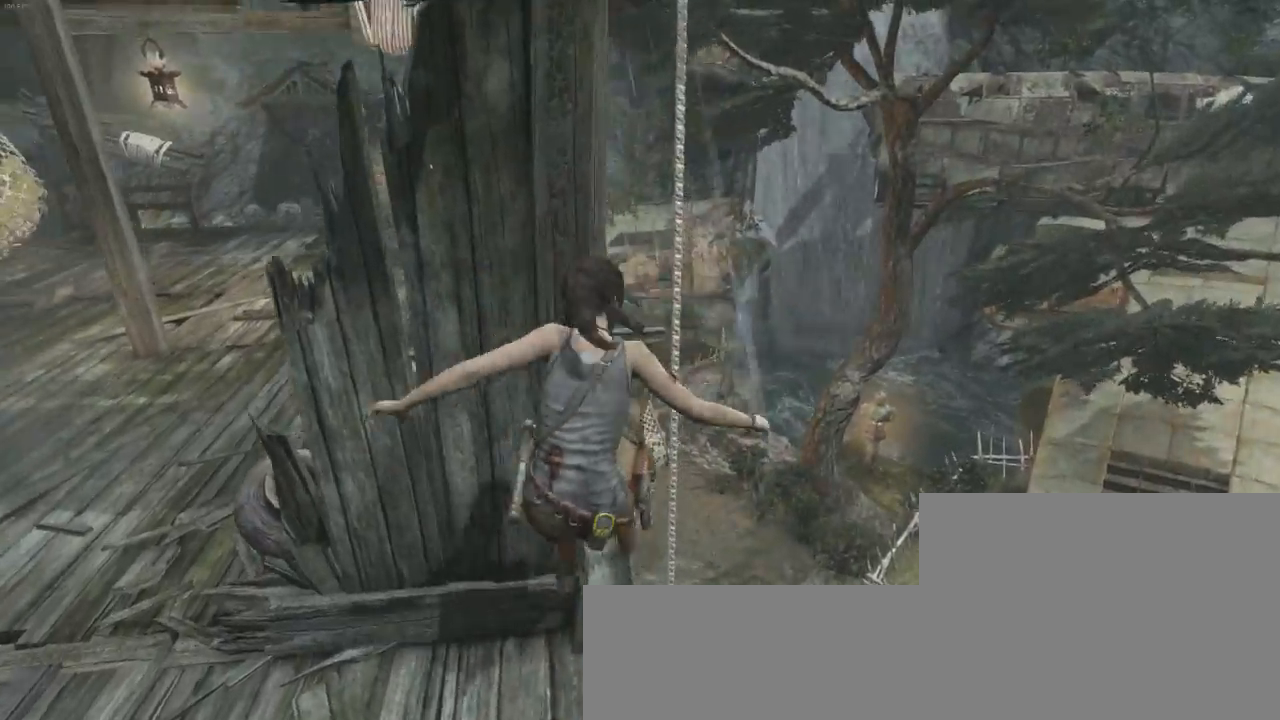
{"keys": ["z"], "mouse": [], "events": [[200, "z", "up"], [367, "z", "down"]]}
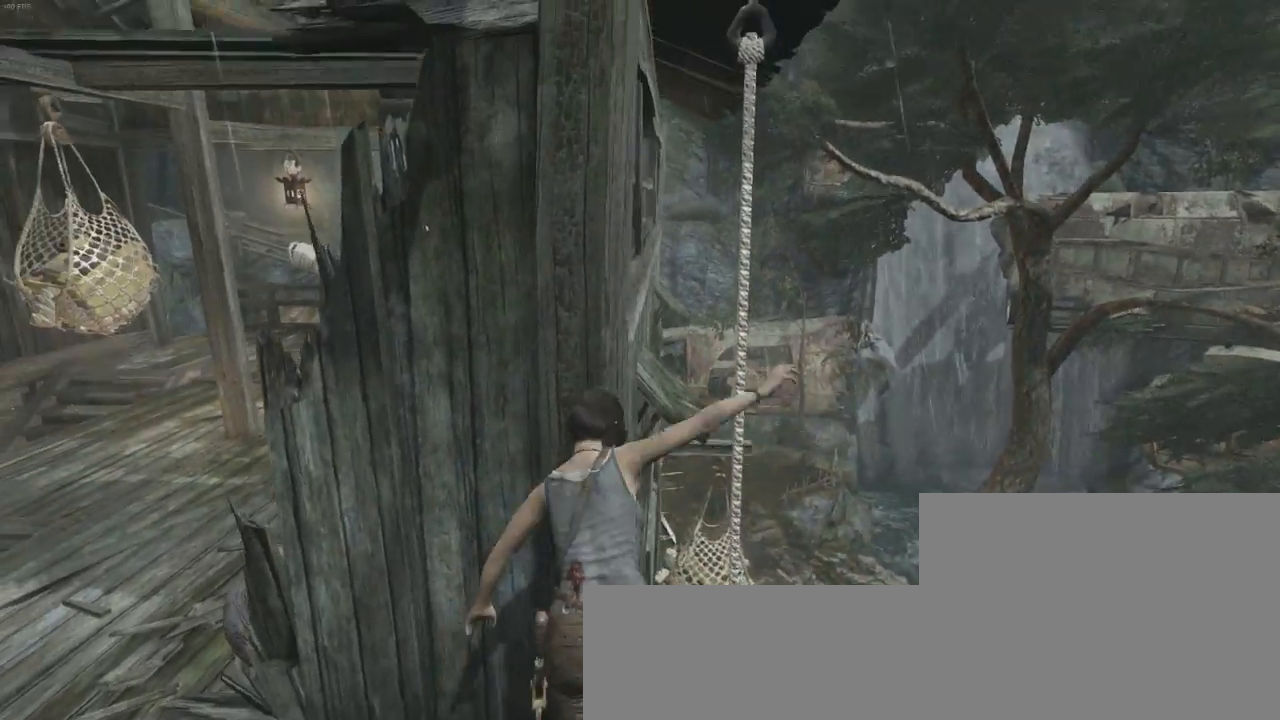
{"keys": ["z"], "mouse": [], "events": []}